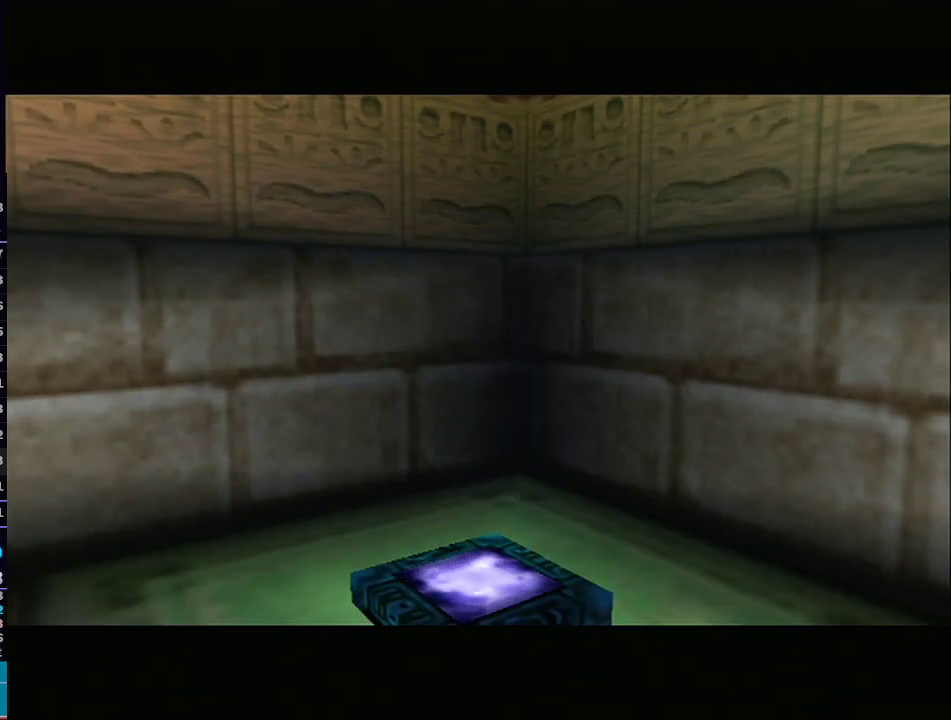
Gameplay with a controller (Nintendo layout); each line is a JSON object with the inputs held at the frame after it. "events" lists button and stick changes between this image and that frame as [ms after this image, input, new state], when the widget could be followed in between. Not read: L3 R3.
{"buttons": ["L1"], "left_stick": "center", "right_stick": "center", "events": [[300, "L1", "down"]]}
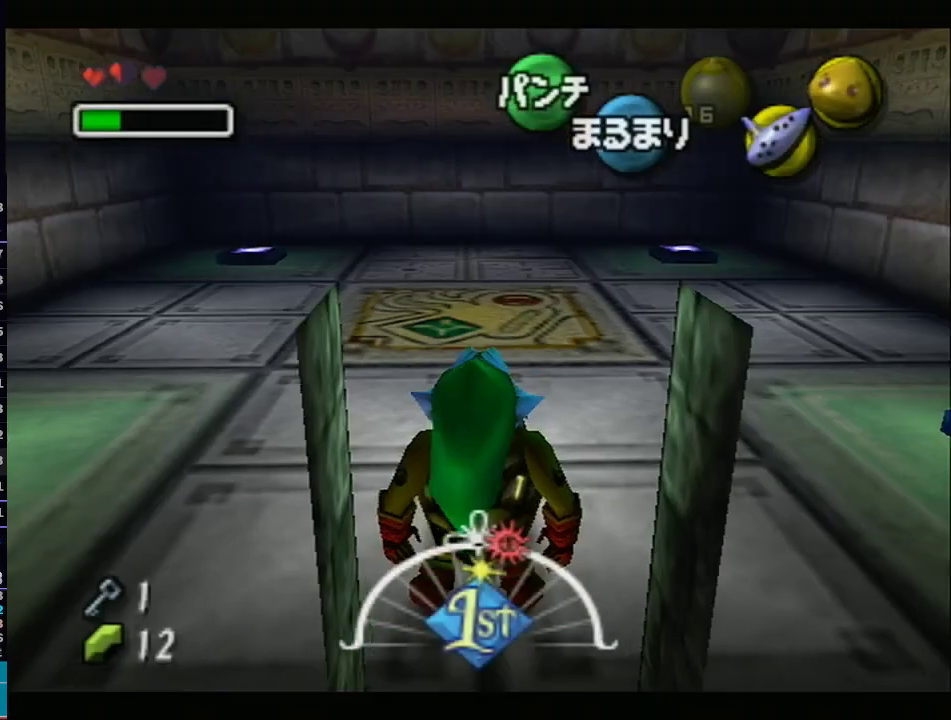
{"buttons": ["L1"], "left_stick": "up", "right_stick": "center", "events": [[367, "left_stick", "up"]]}
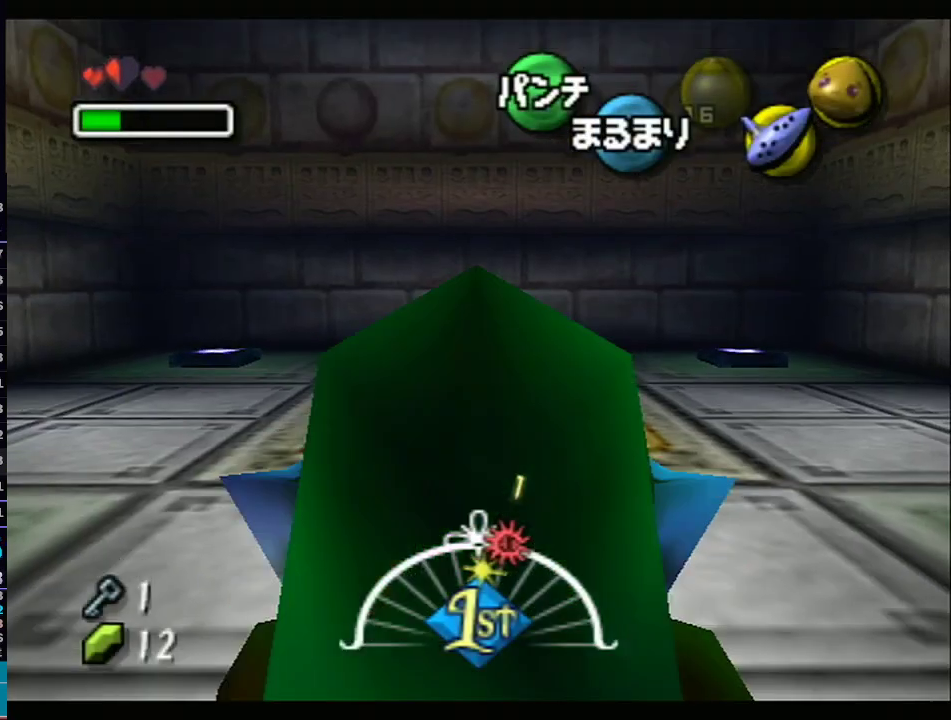
{"buttons": ["L1"], "left_stick": "center", "right_stick": "center", "events": [[250, "left_stick", "center"]]}
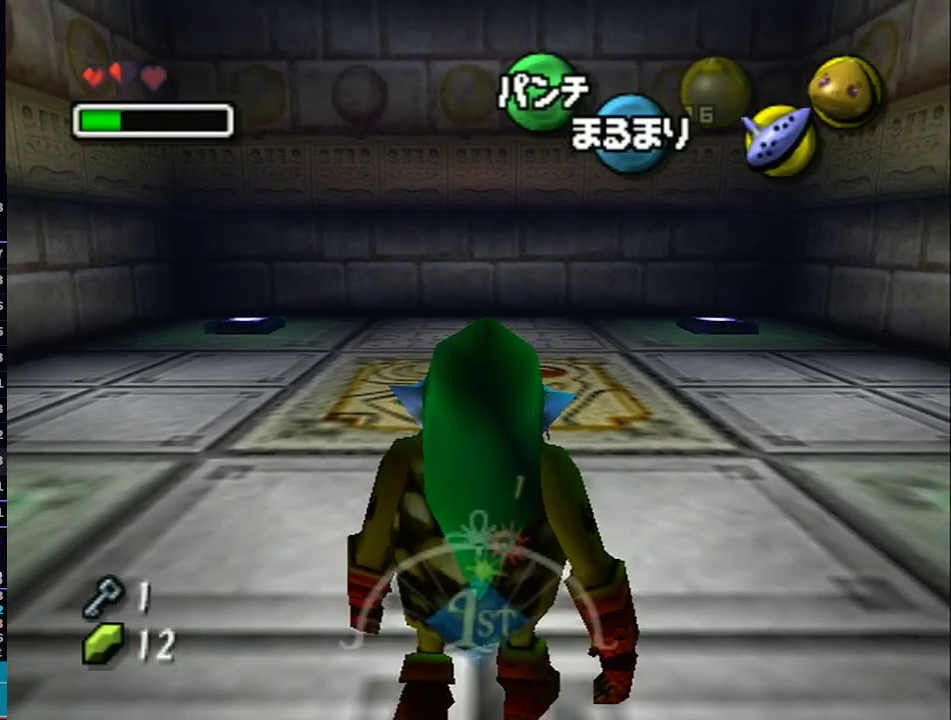
{"buttons": ["L1"], "left_stick": "center", "right_stick": "center", "events": [[33, "left_stick", "left"], [117, "left_stick", "center"]]}
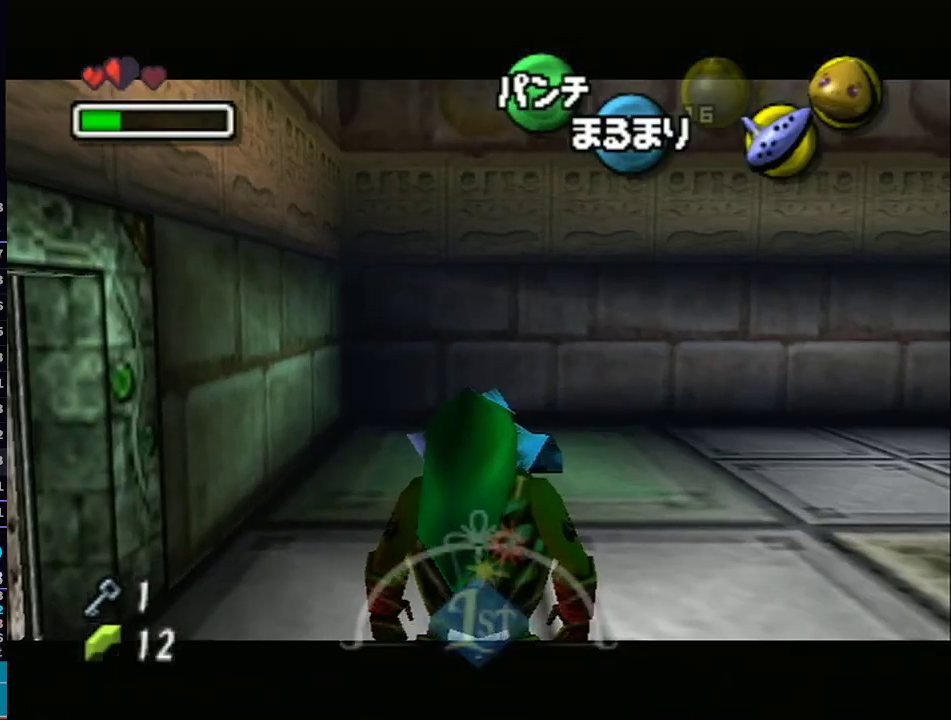
{"buttons": ["L1"], "left_stick": "center", "right_stick": "center", "events": [[150, "L1", "up"], [183, "left_stick", "down"], [233, "L1", "down"], [300, "left_stick", "center"]]}
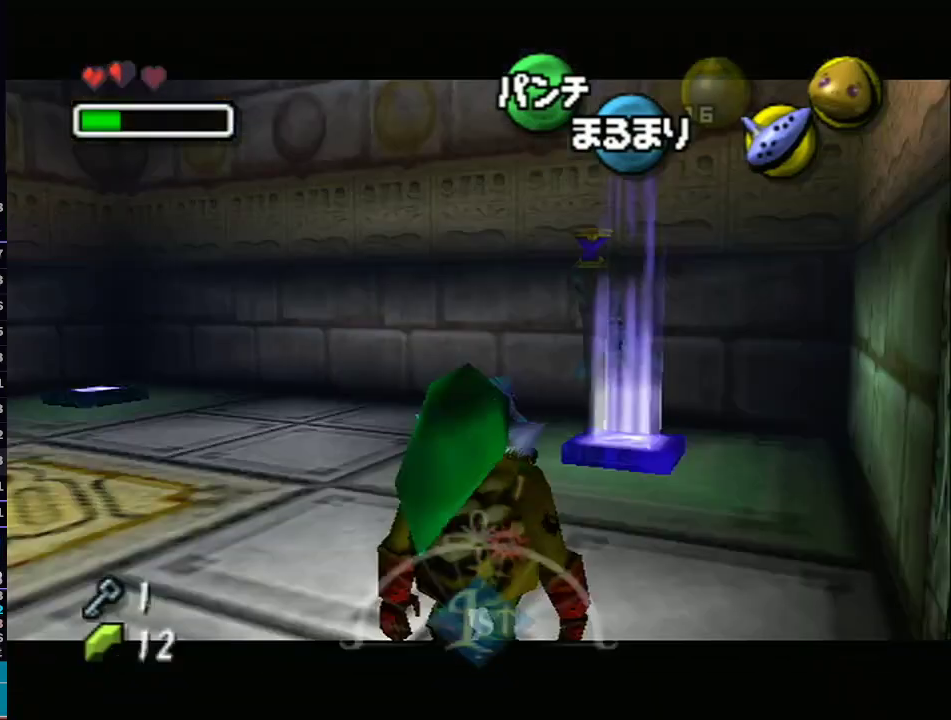
{"buttons": ["L1"], "left_stick": "down-left", "right_stick": "center", "events": [[50, "left_stick", "down-left"]]}
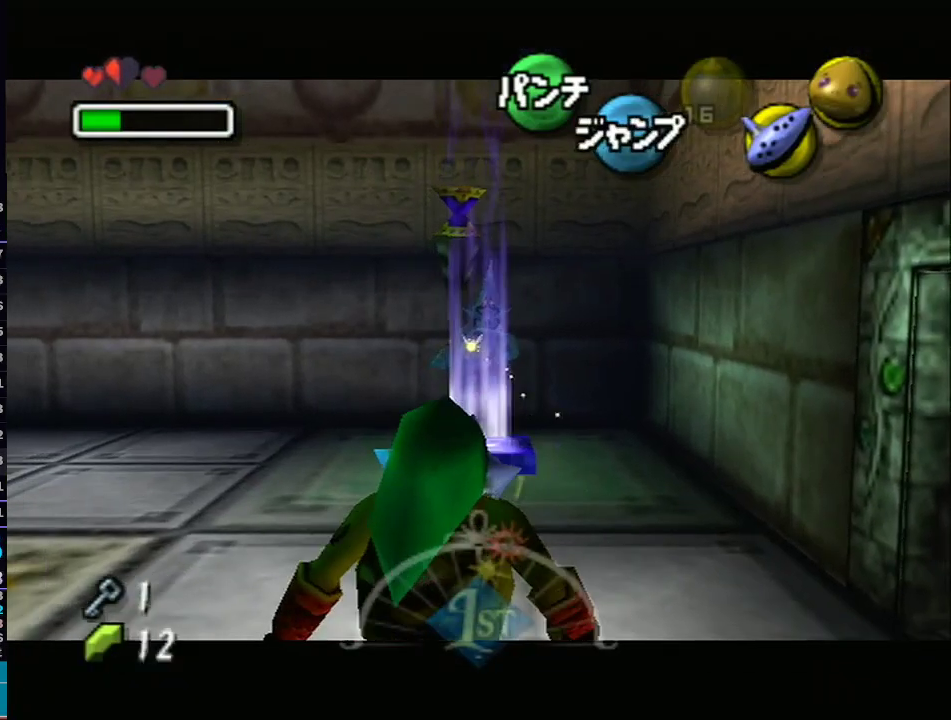
{"buttons": [], "left_stick": "center", "right_stick": "center", "events": [[50, "left_stick", "center"], [433, "L1", "up"]]}
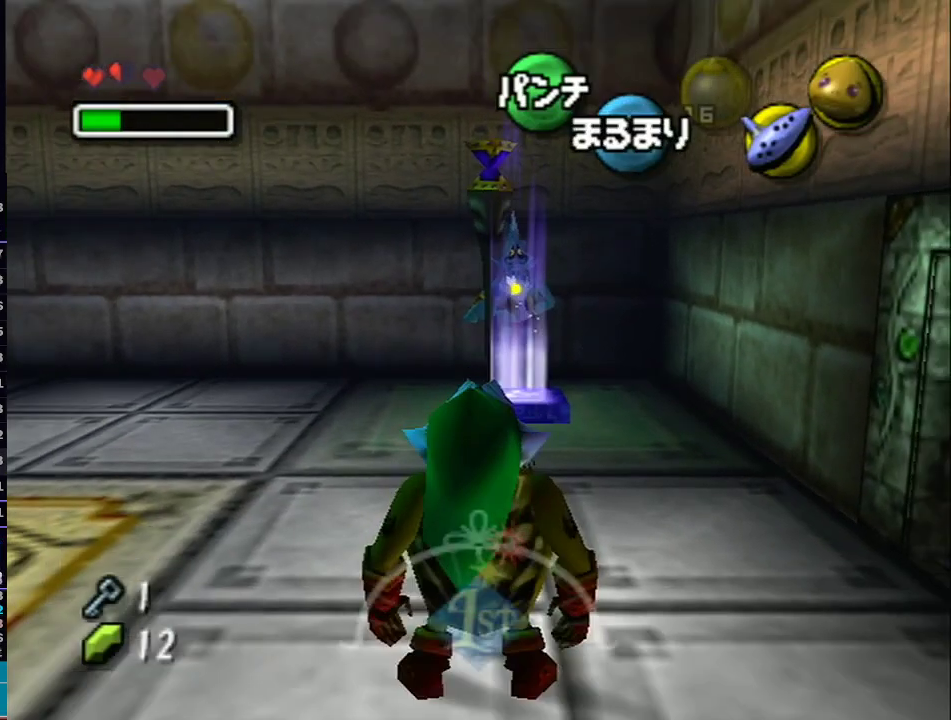
{"buttons": ["A"], "left_stick": "up", "right_stick": "center", "events": [[83, "left_stick", "up"], [300, "A", "down"]]}
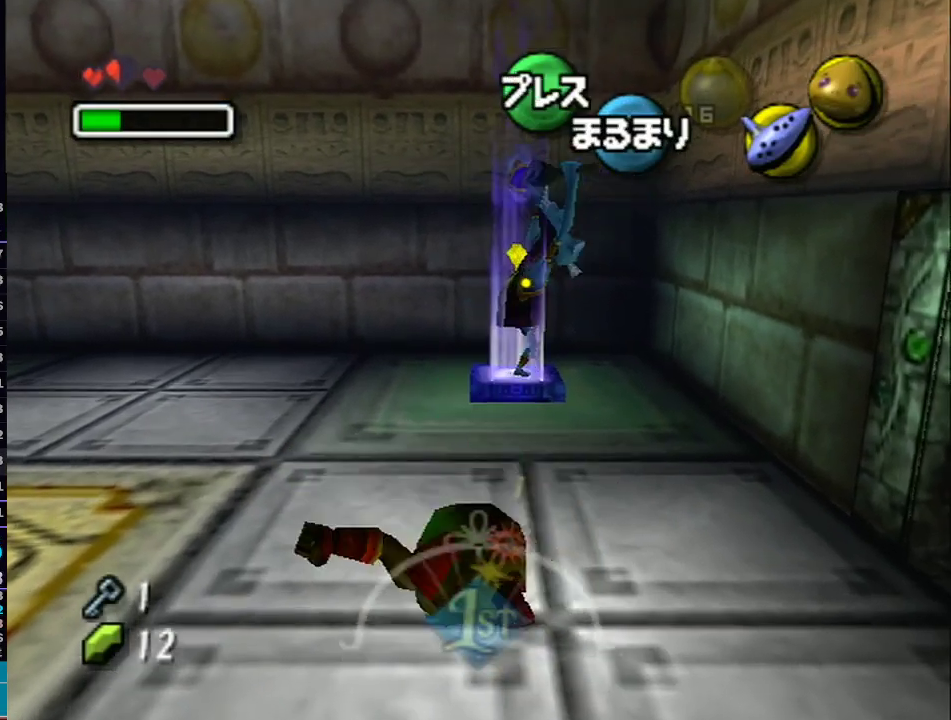
{"buttons": ["B"], "left_stick": "center", "right_stick": "center", "events": [[367, "A", "up"], [433, "left_stick", "center"], [467, "B", "down"]]}
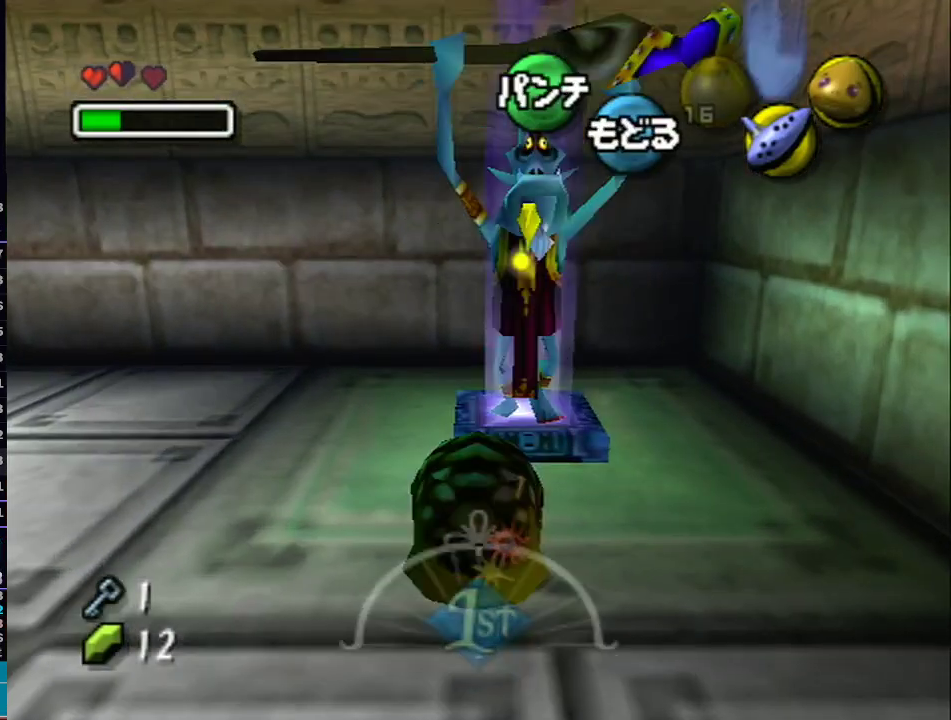
{"buttons": [], "left_stick": "center", "right_stick": "center", "events": [[50, "B", "up"], [150, "B", "down"], [283, "B", "up"]]}
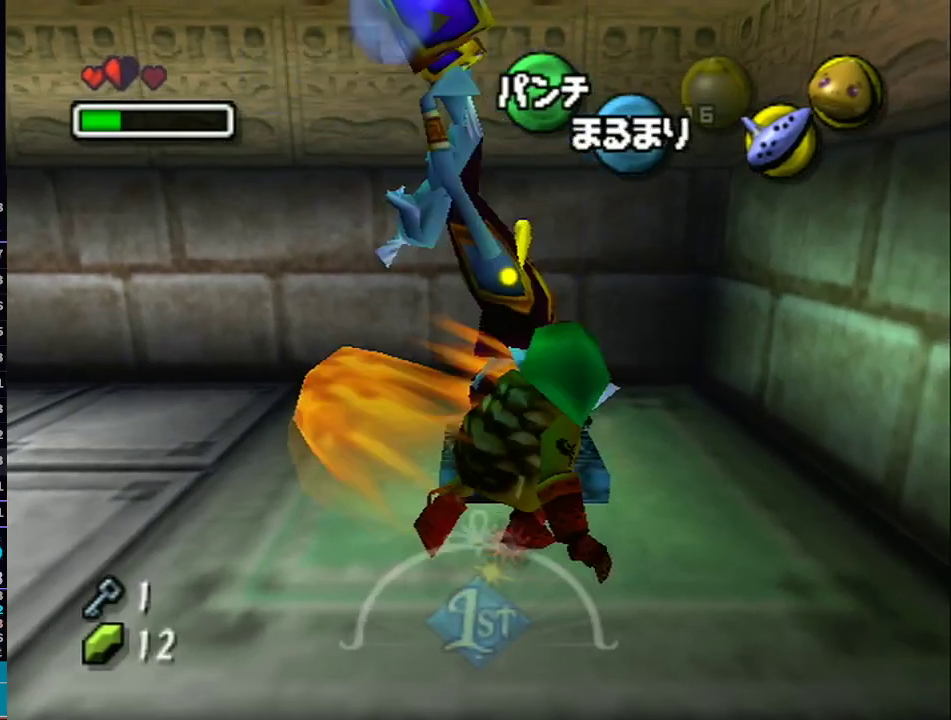
{"buttons": ["L1"], "left_stick": "center", "right_stick": "center", "events": [[217, "left_stick", "down-left"], [267, "L1", "down"], [367, "left_stick", "center"]]}
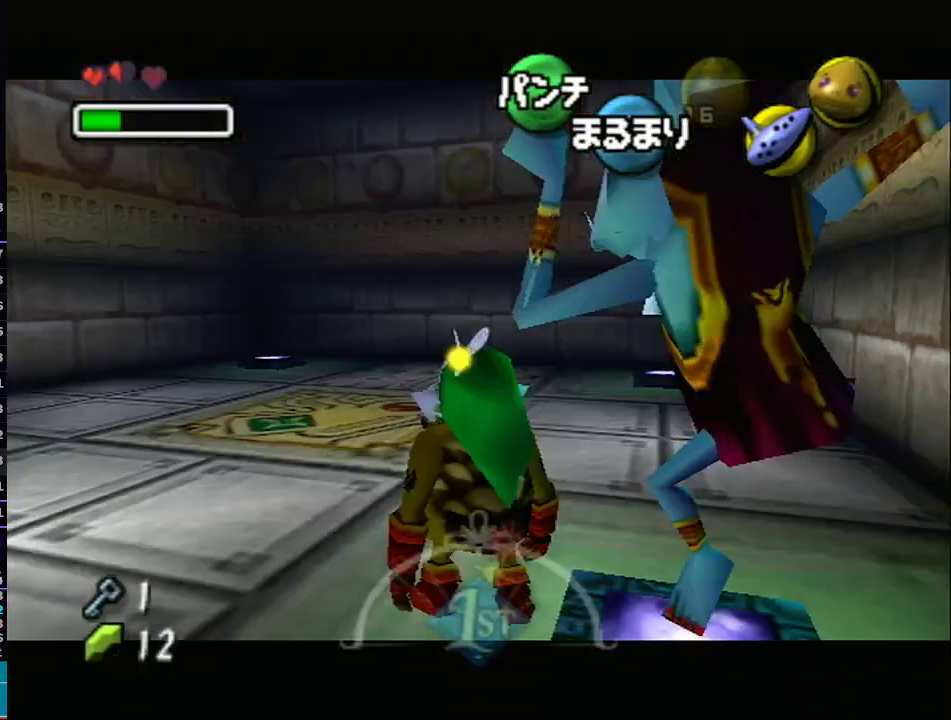
{"buttons": ["L1"], "left_stick": "center", "right_stick": "center", "events": []}
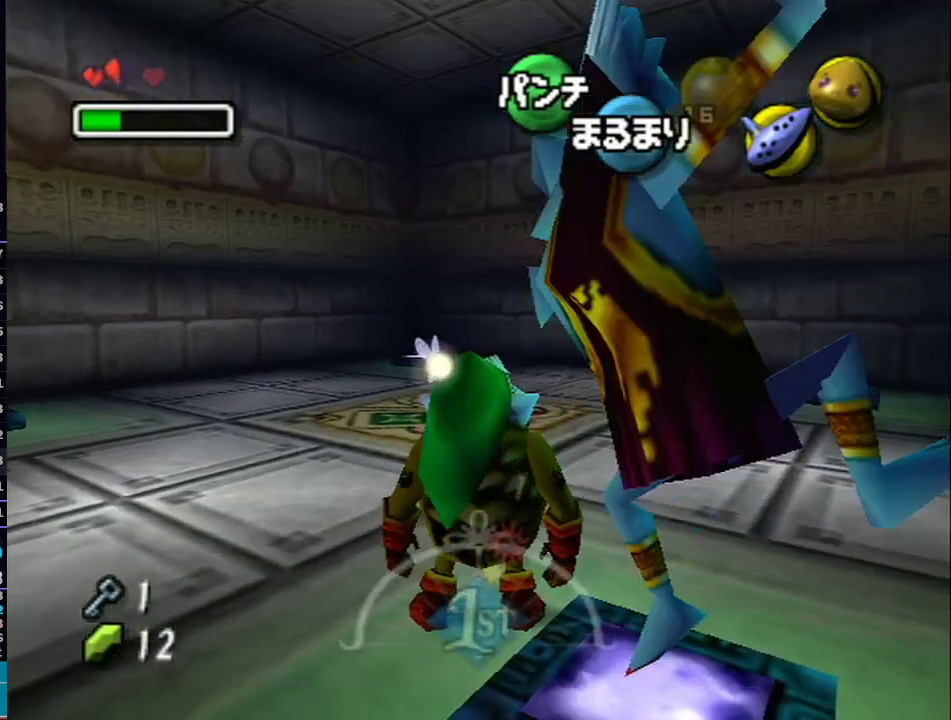
{"buttons": [], "left_stick": "center", "right_stick": "center", "events": [[117, "L1", "up"]]}
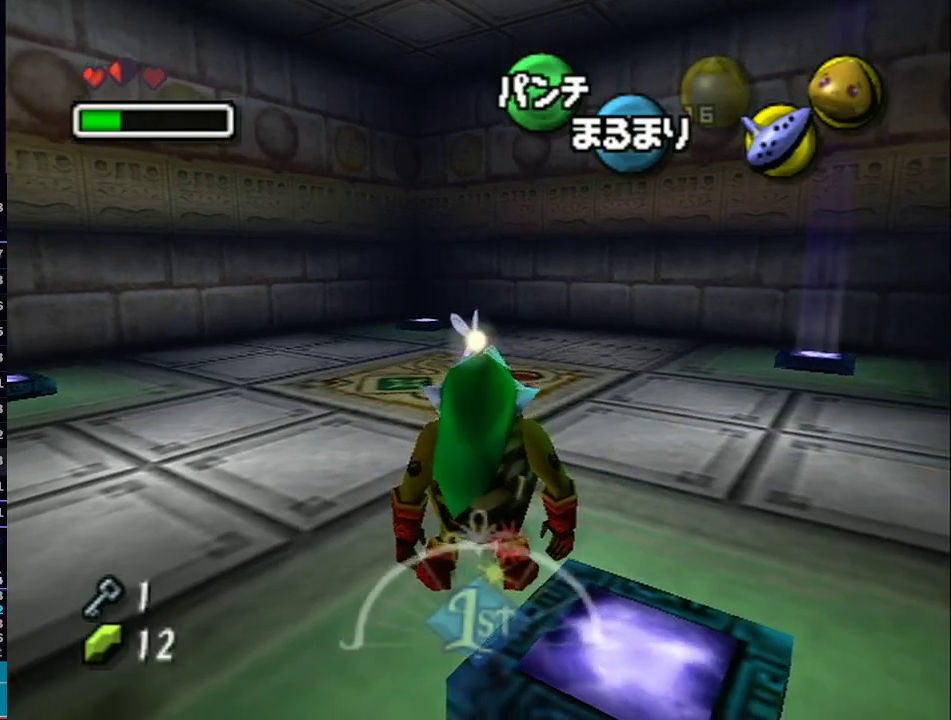
{"buttons": [], "left_stick": "center", "right_stick": "center", "events": []}
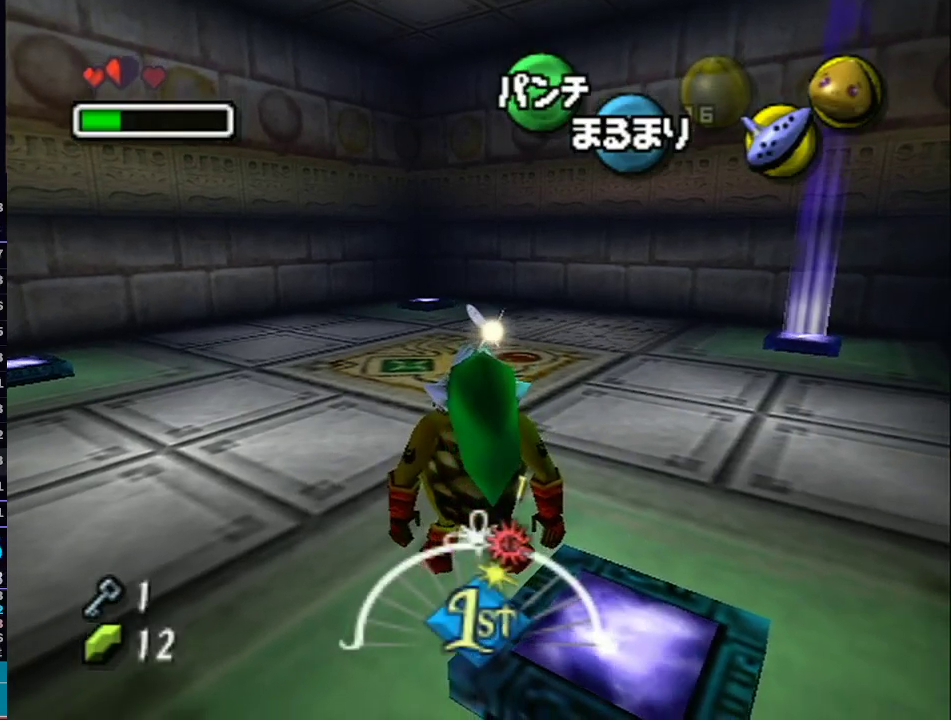
{"buttons": [], "left_stick": "up-right", "right_stick": "center", "events": [[83, "left_stick", "up"], [267, "left_stick", "up-right"]]}
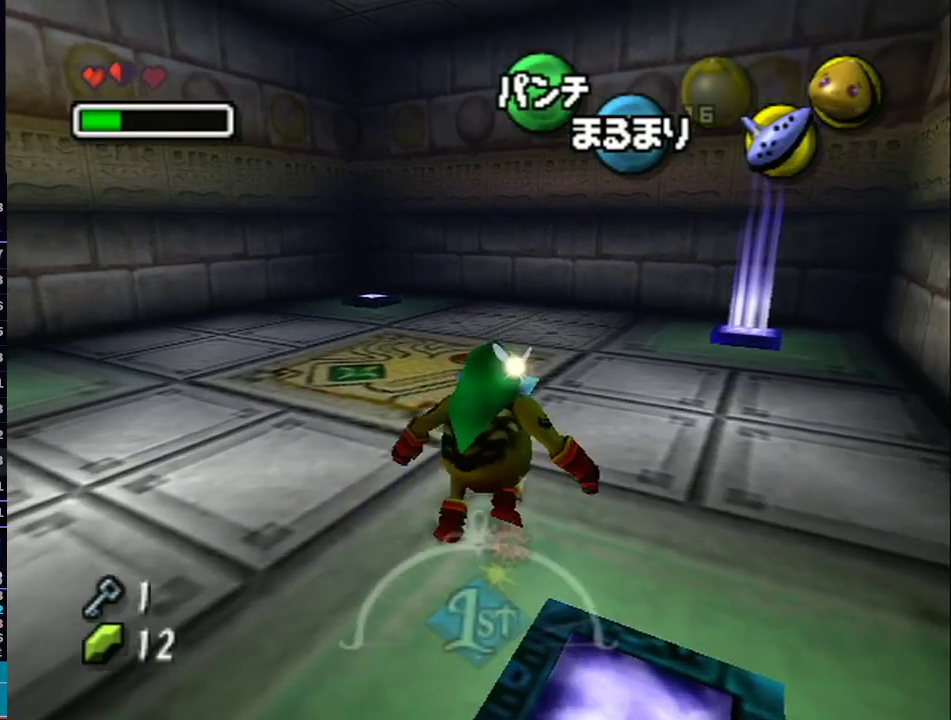
{"buttons": [], "left_stick": "center", "right_stick": "center", "events": [[217, "left_stick", "up"], [433, "left_stick", "center"]]}
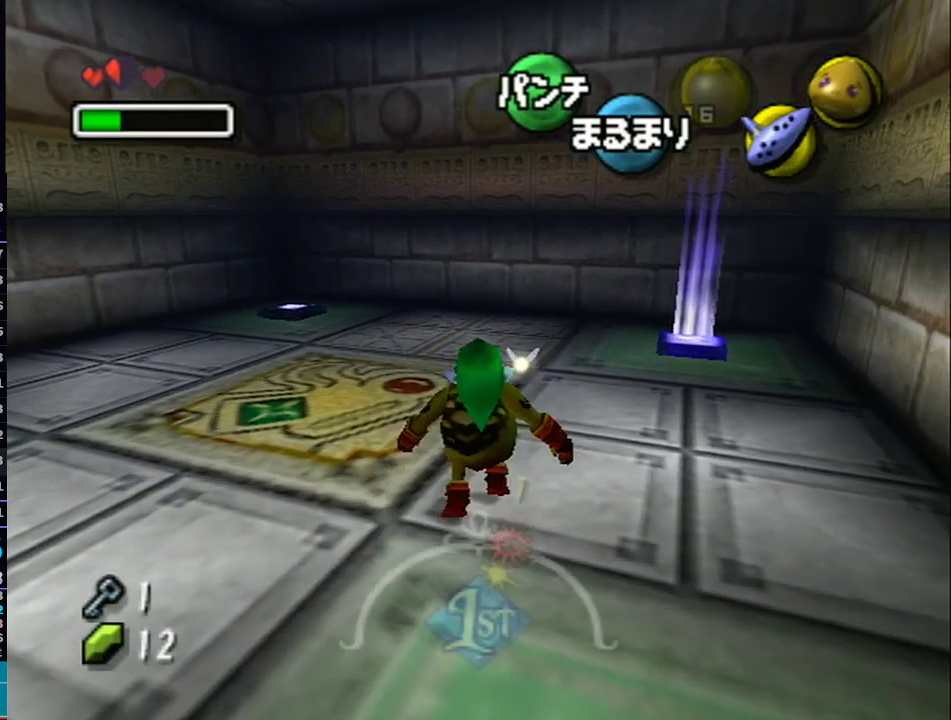
{"buttons": [], "left_stick": "up-right", "right_stick": "center", "events": [[433, "left_stick", "up-right"]]}
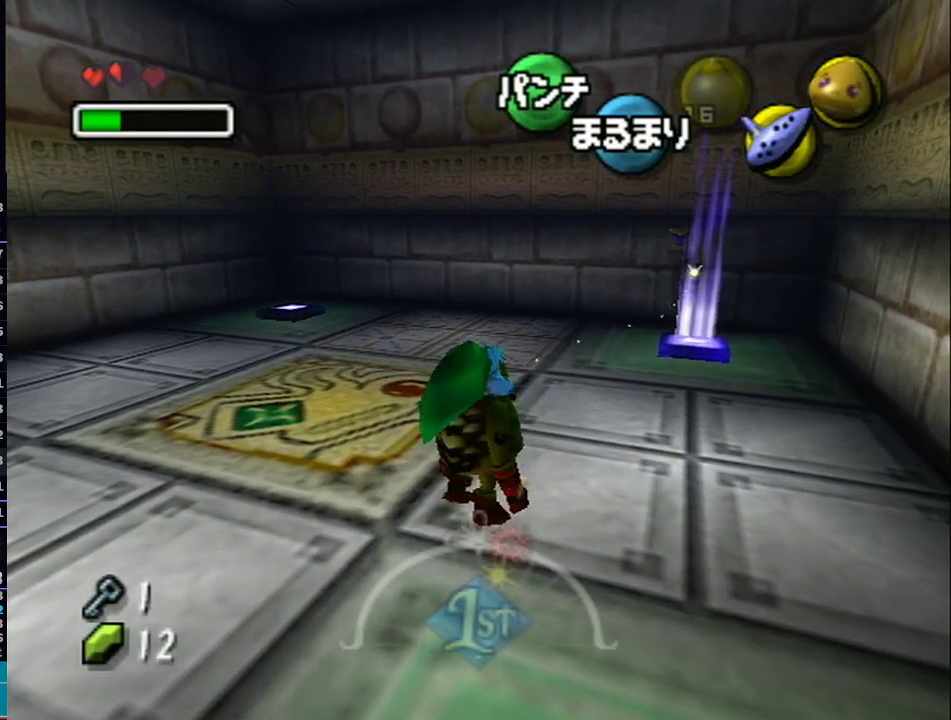
{"buttons": ["L1"], "left_stick": "center", "right_stick": "center", "events": [[117, "left_stick", "center"], [217, "L1", "down"]]}
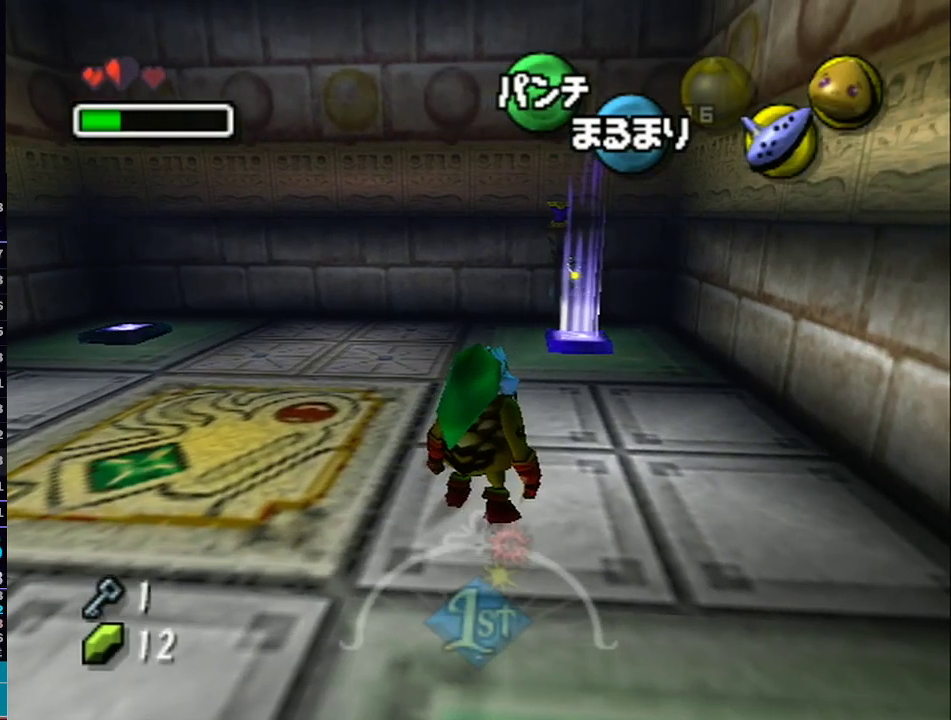
{"buttons": [], "left_stick": "center", "right_stick": "center", "events": [[67, "L1", "up"]]}
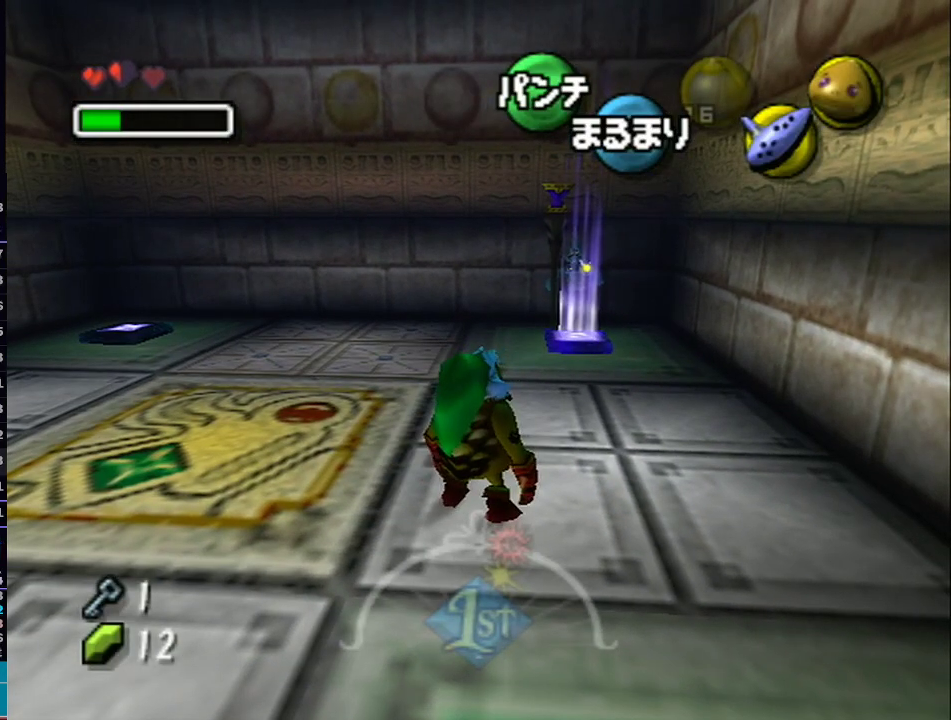
{"buttons": ["A", "L1"], "left_stick": "up", "right_stick": "center", "events": [[150, "left_stick", "up"], [233, "L1", "down"], [400, "A", "down"]]}
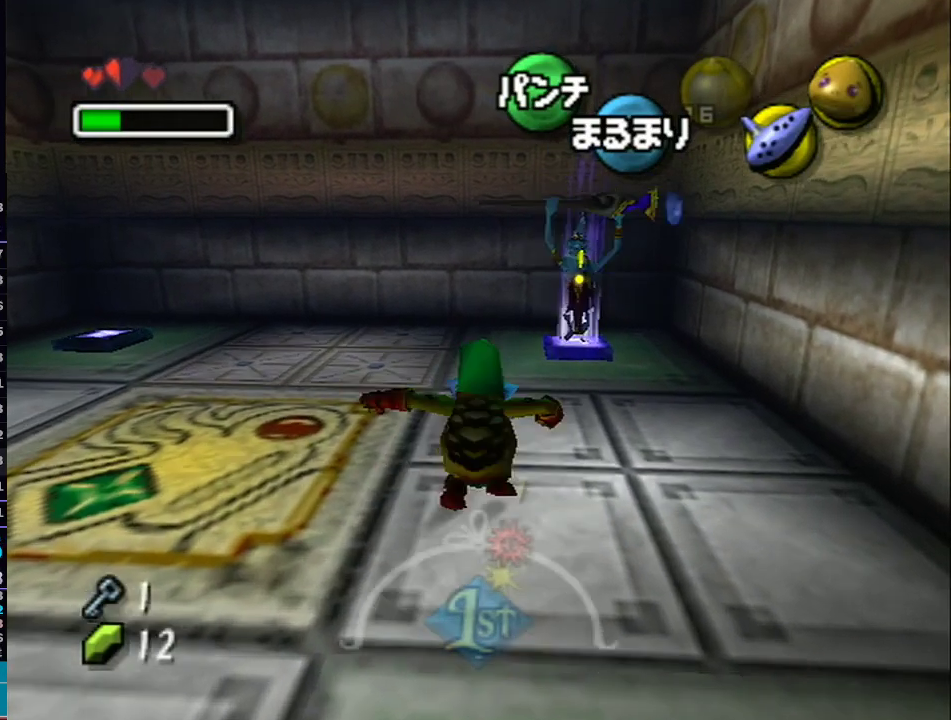
{"buttons": ["A", "L1"], "left_stick": "up", "right_stick": "center", "events": []}
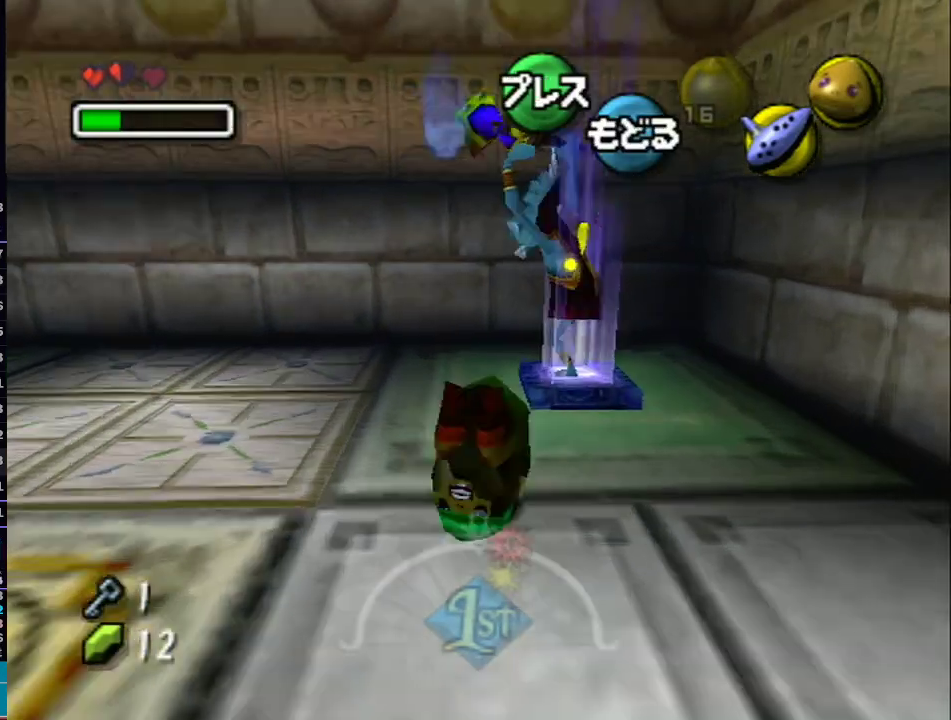
{"buttons": [], "left_stick": "center", "right_stick": "center", "events": [[17, "A", "up"], [83, "L1", "up"], [83, "left_stick", "center"], [117, "B", "down"], [217, "B", "up"], [317, "B", "down"], [400, "B", "up"]]}
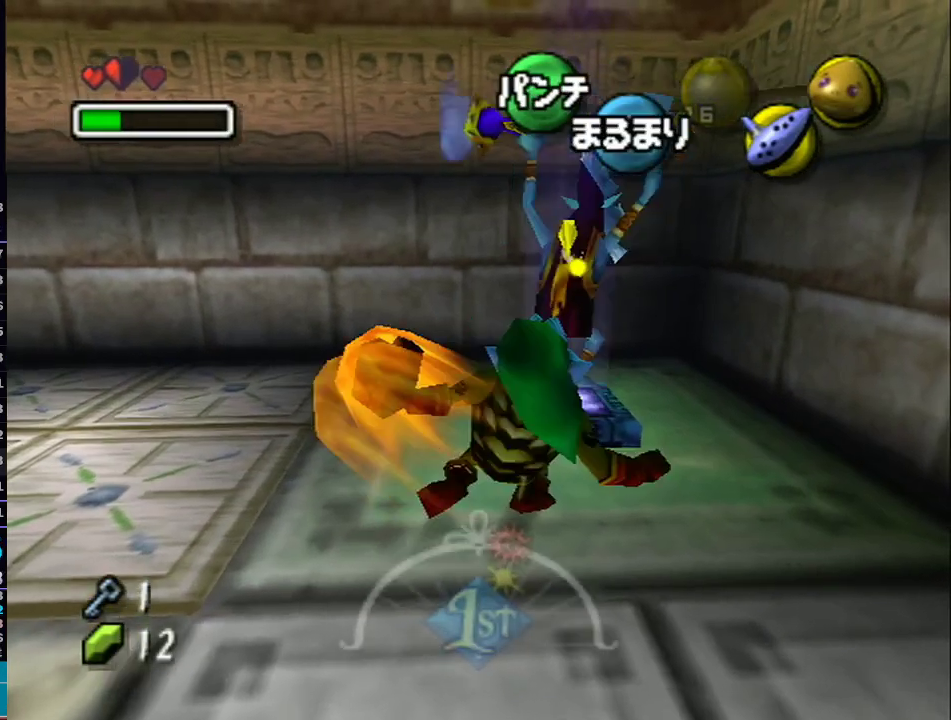
{"buttons": ["L1"], "left_stick": "up", "right_stick": "center", "events": [[367, "left_stick", "up"], [433, "L1", "down"]]}
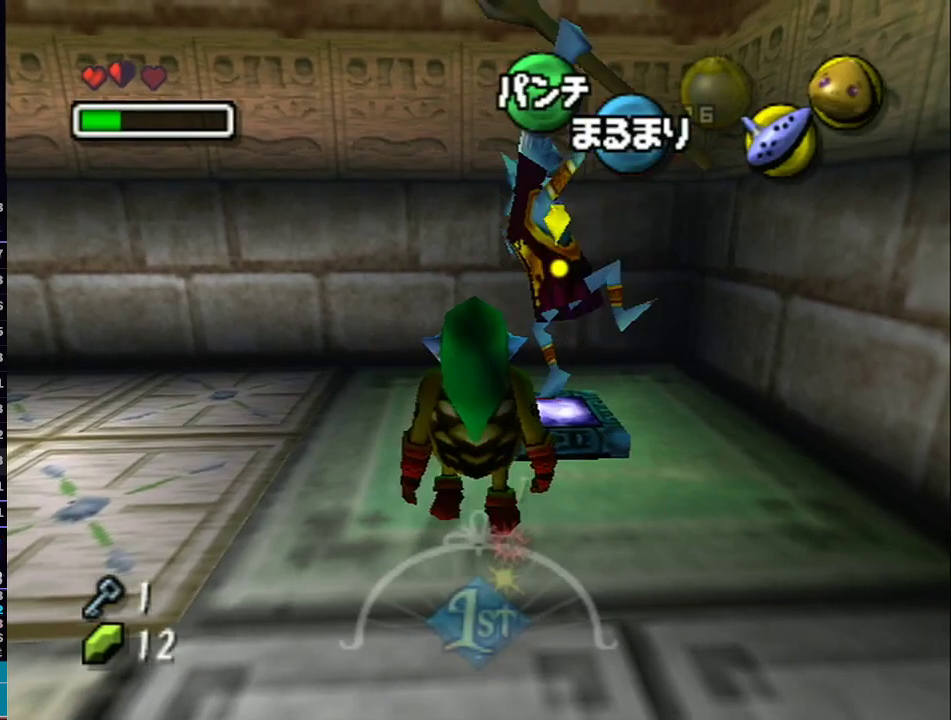
{"buttons": [], "left_stick": "center", "right_stick": "center", "events": [[33, "left_stick", "up-right"], [250, "L1", "up"], [333, "left_stick", "center"]]}
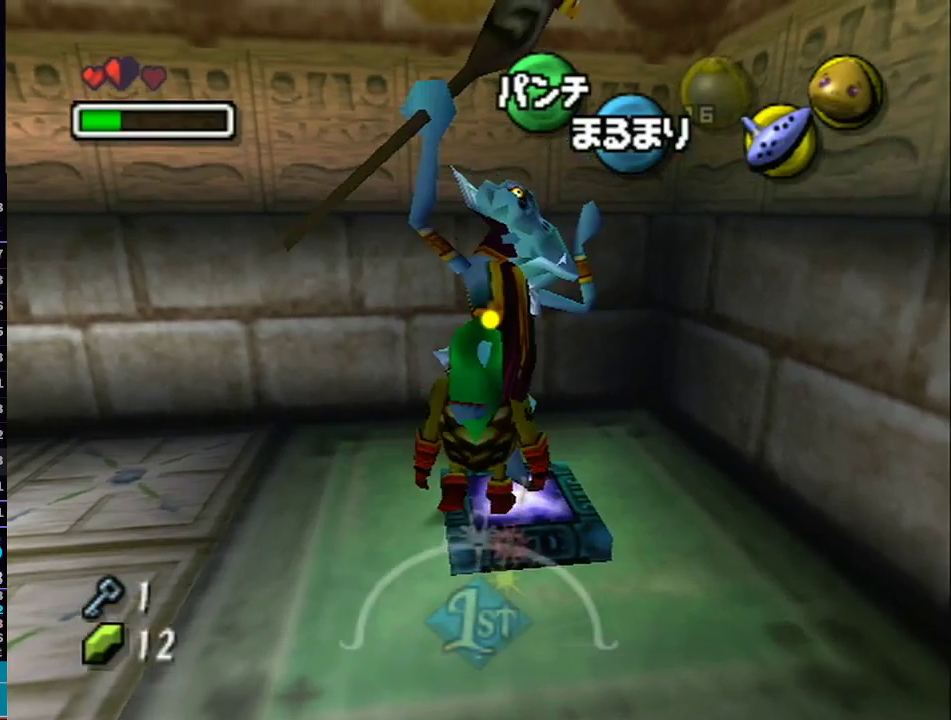
{"buttons": ["A"], "left_stick": "center", "right_stick": "center", "events": [[217, "A", "down"]]}
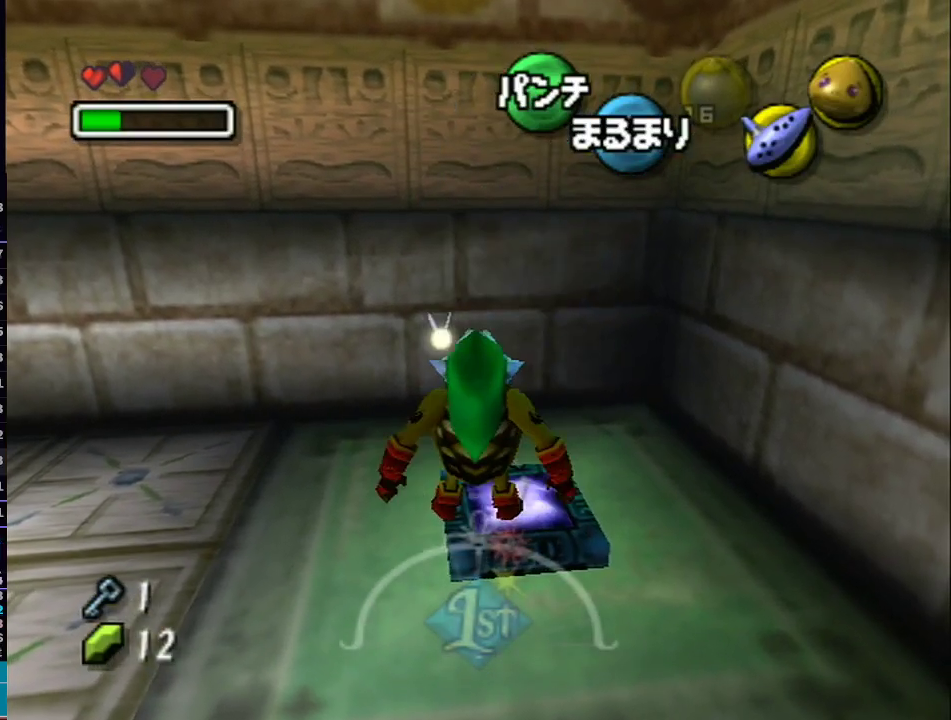
{"buttons": ["A"], "left_stick": "center", "right_stick": "center", "events": []}
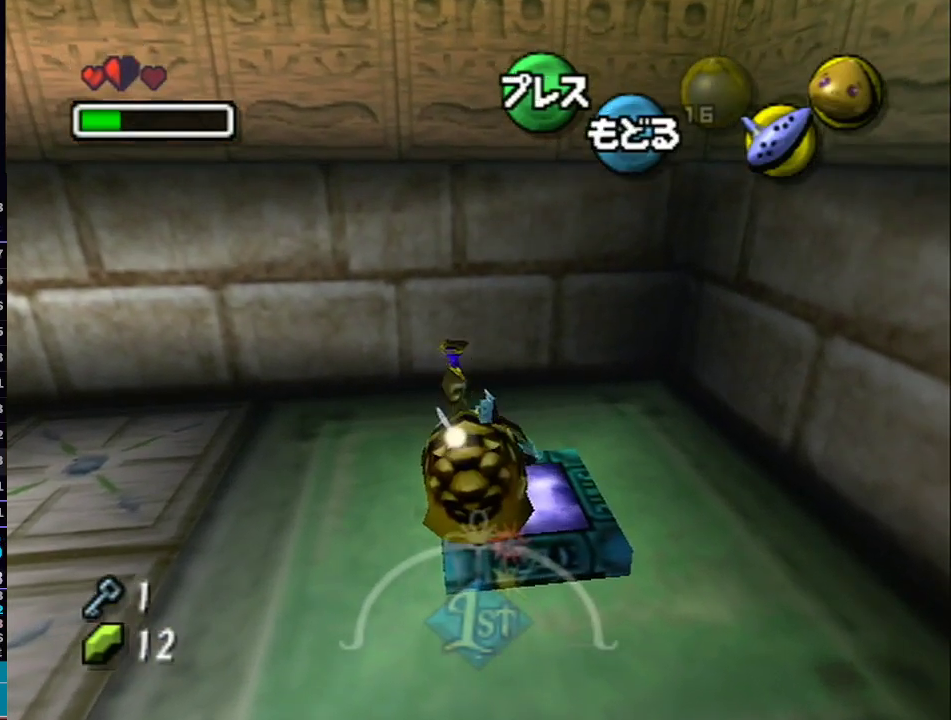
{"buttons": ["A"], "left_stick": "center", "right_stick": "center", "events": []}
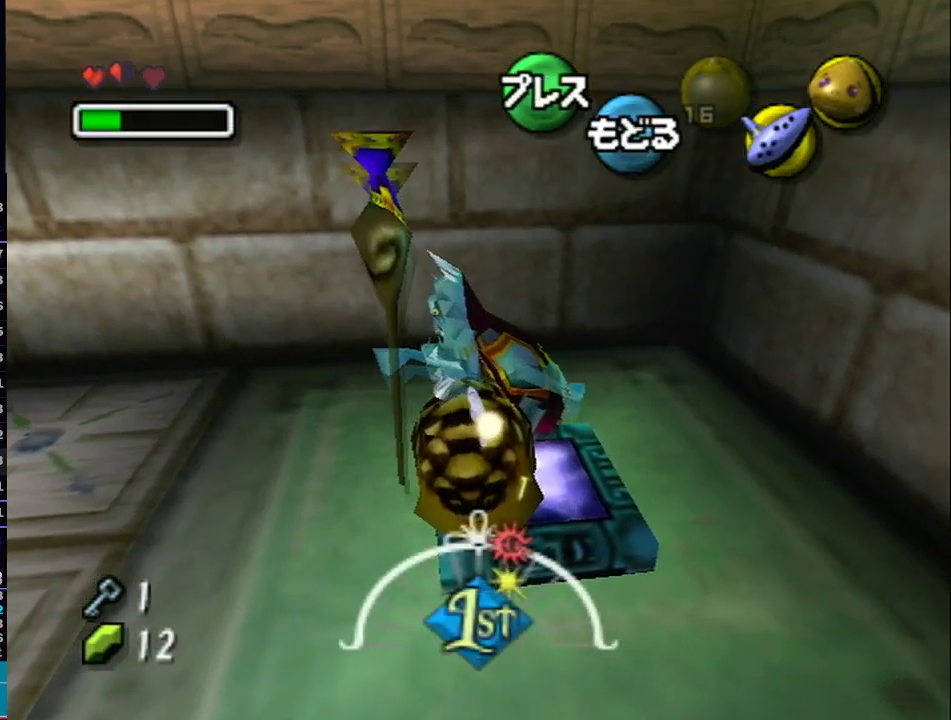
{"buttons": ["A"], "left_stick": "center", "right_stick": "center", "events": [[250, "B", "down"], [400, "B", "up"], [433, "B", "down"], [500, "B", "up"]]}
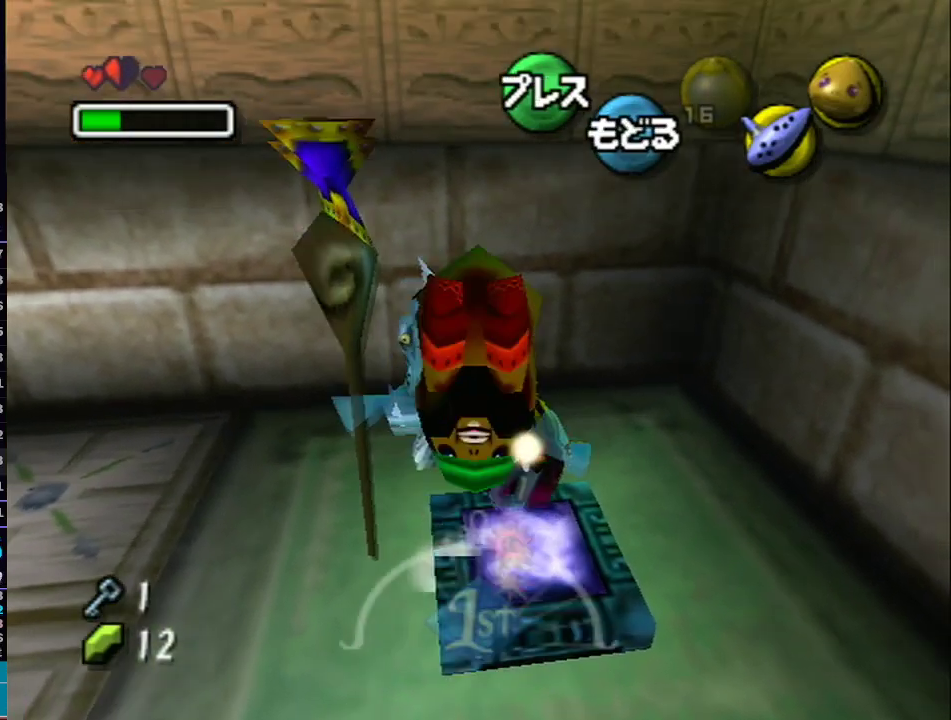
{"buttons": ["A"], "left_stick": "center", "right_stick": "center", "events": [[50, "B", "down"], [83, "B", "up"], [150, "B", "down"], [183, "B", "up"]]}
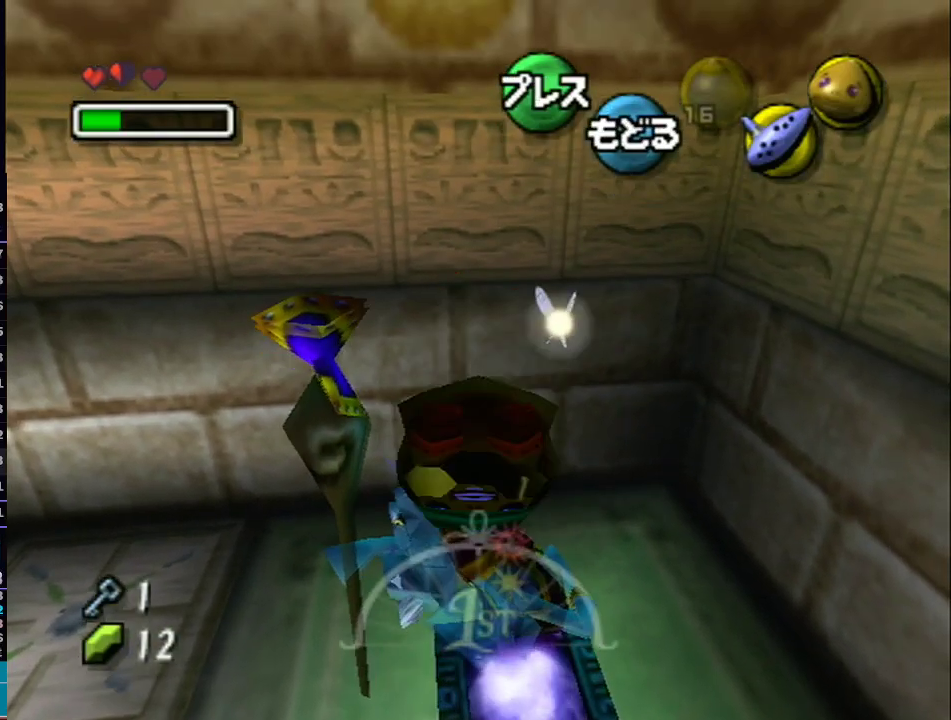
{"buttons": ["A"], "left_stick": "center", "right_stick": "center", "events": []}